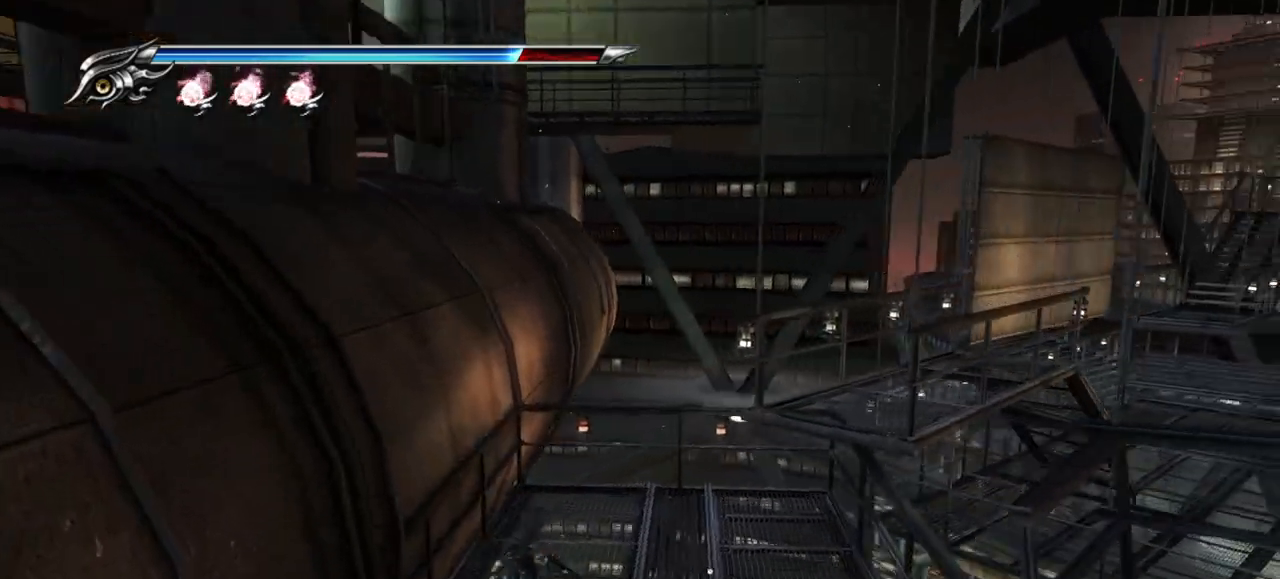
Gameplay with a controller (PlayStation layout); each line is a JSON object with the inputs held at the frame after it. "events" lists button and stick changes between this image and that frame as [ms after this image, input, new state], when the widget could be followed in between. Not read: R3.
{"buttons": [], "left_stick": "right", "right_stick": "center", "events": [[183, "left_stick", "right"], [350, "right_stick", "center"]]}
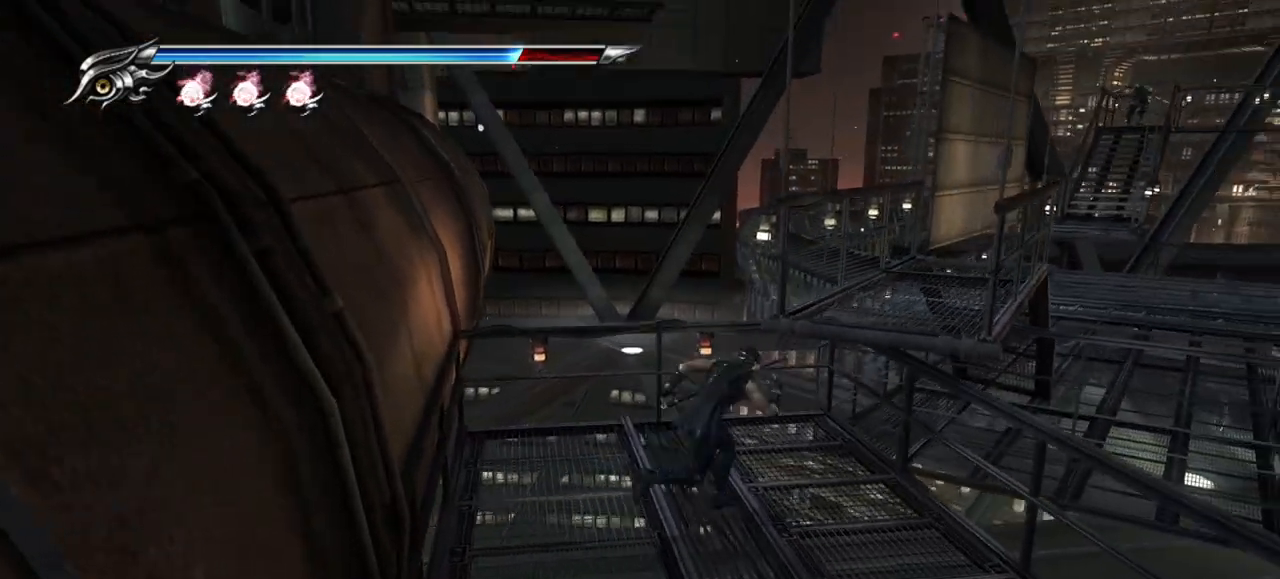
{"buttons": [], "left_stick": "up-left", "right_stick": "center", "events": [[250, "left_stick", "up-right"], [383, "left_stick", "up-left"]]}
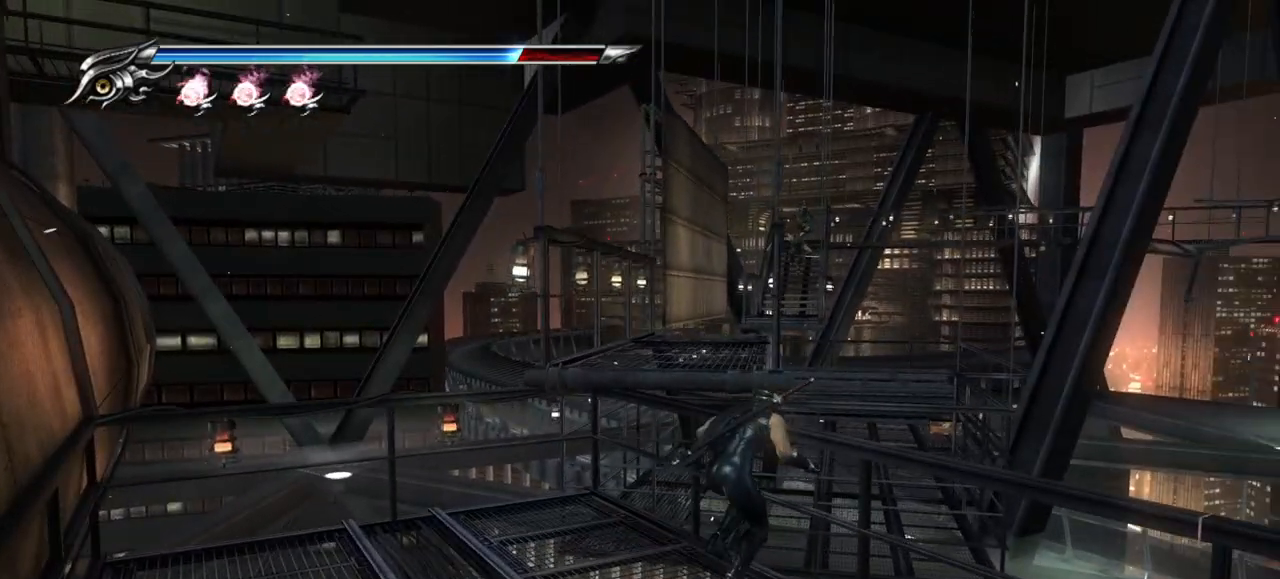
{"buttons": [], "left_stick": "up", "right_stick": "center", "events": [[117, "left_stick", "up"], [233, "CROSS", "down"], [350, "CROSS", "up"]]}
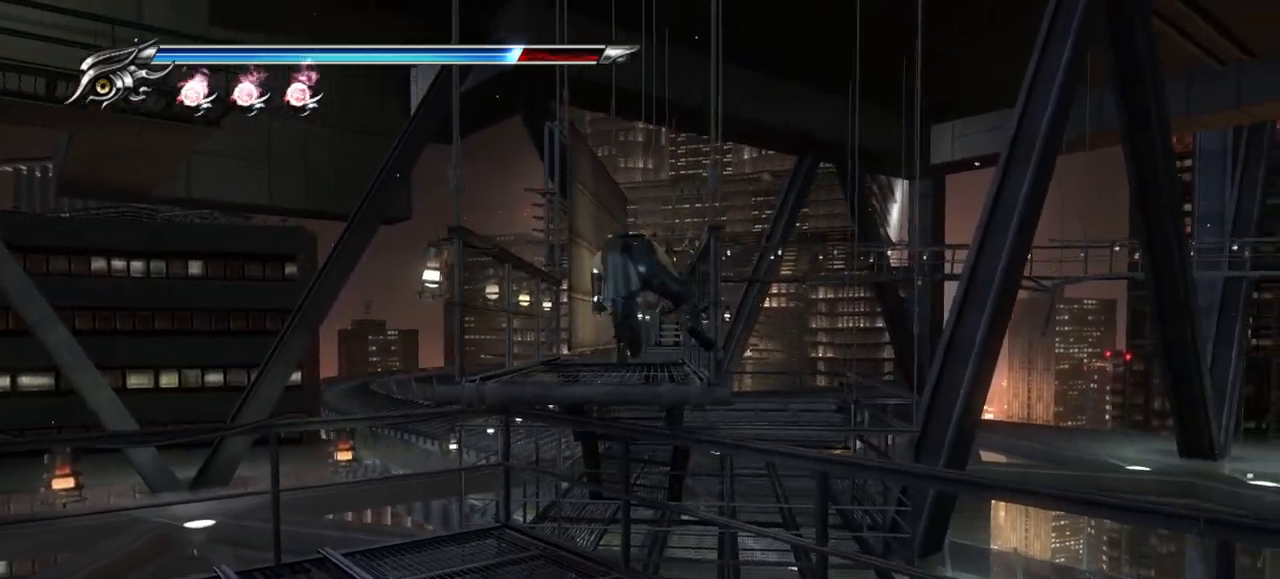
{"buttons": [], "left_stick": "up", "right_stick": "center", "events": [[17, "right_stick", "down"], [333, "right_stick", "center"]]}
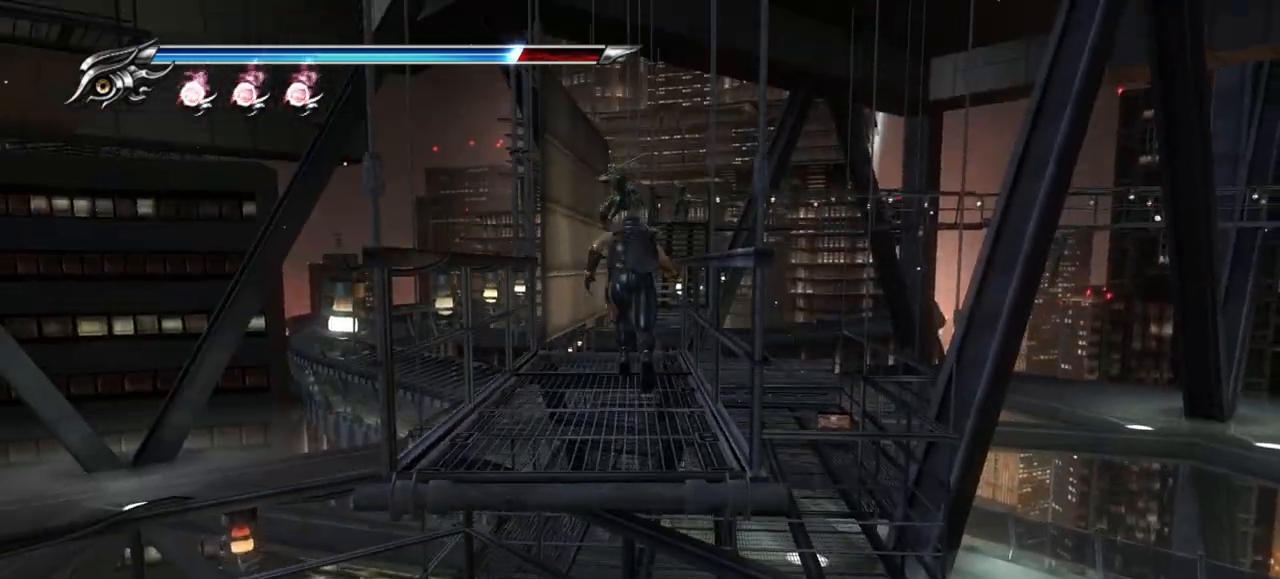
{"buttons": [], "left_stick": "up", "right_stick": "center", "events": [[100, "right_stick", "left"], [267, "right_stick", "center"], [350, "CROSS", "down"], [450, "CROSS", "up"]]}
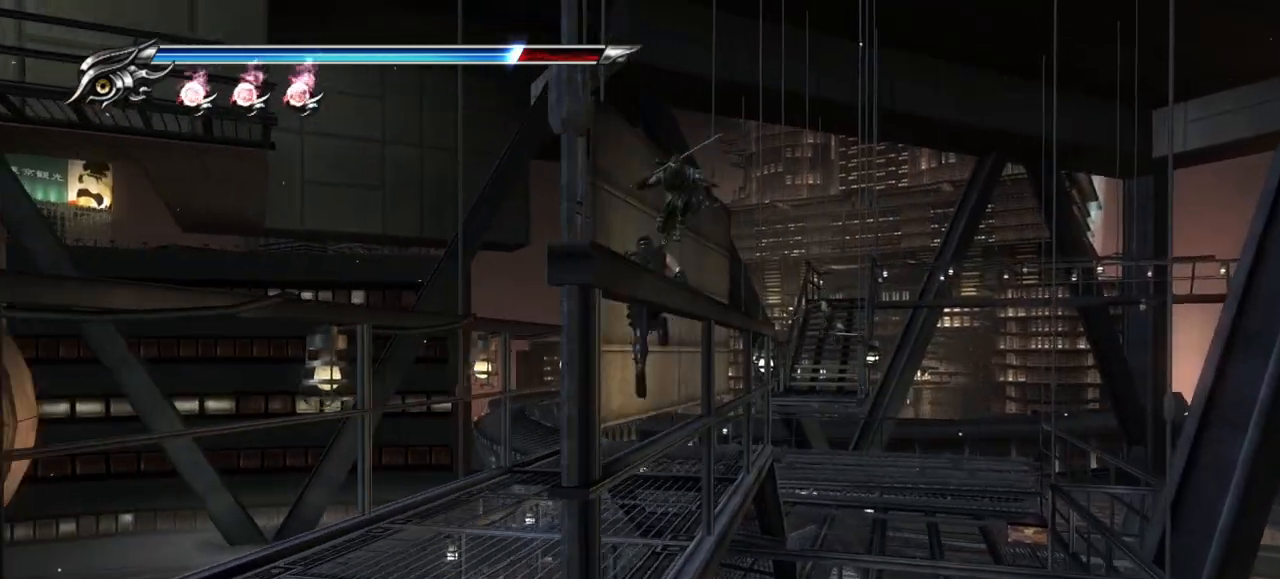
{"buttons": [], "left_stick": "up", "right_stick": "center", "events": []}
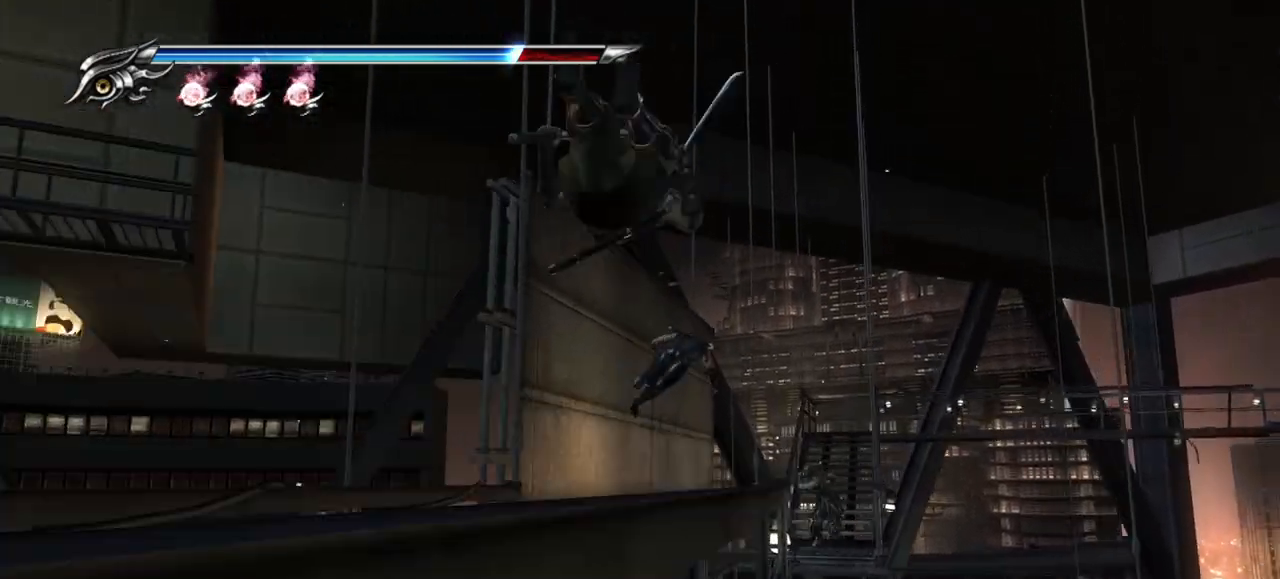
{"buttons": [], "left_stick": "up", "right_stick": "center", "events": [[233, "TRIANGLE", "down"], [367, "TRIANGLE", "up"]]}
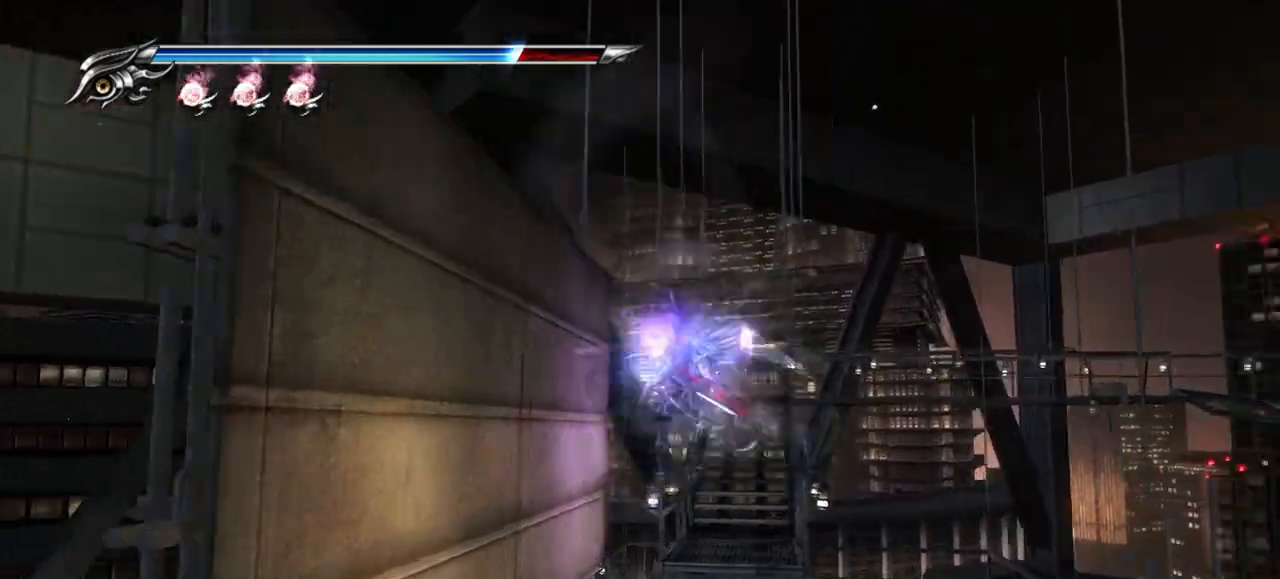
{"buttons": [], "left_stick": "up", "right_stick": "center", "events": [[333, "L1", "down"], [500, "L1", "up"]]}
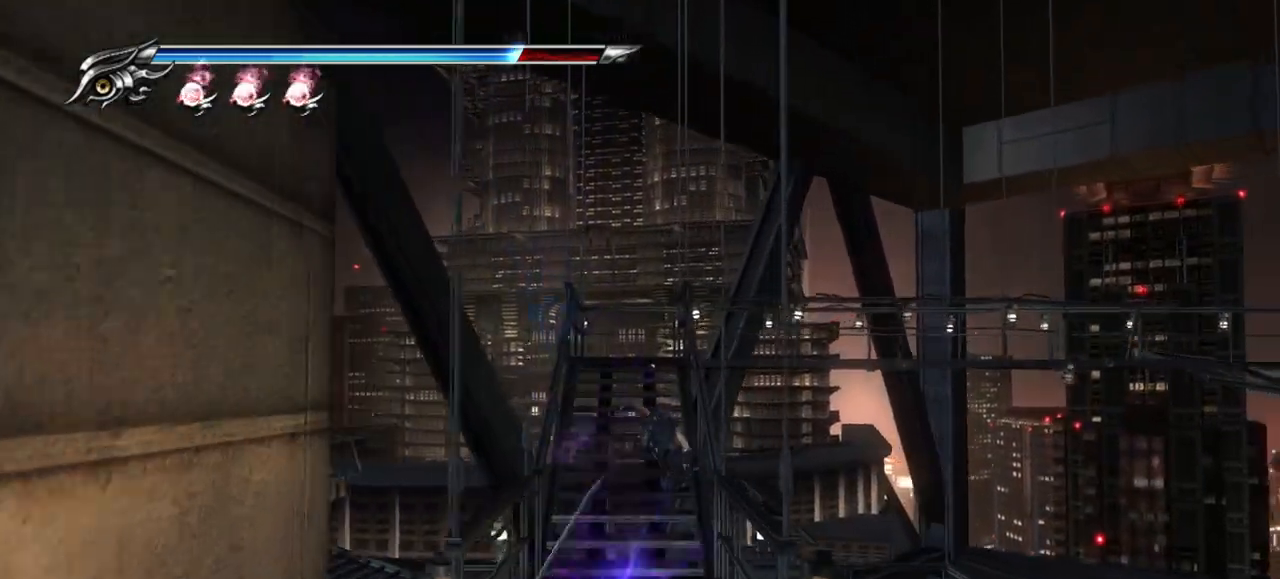
{"buttons": [], "left_stick": "center", "right_stick": "center", "events": [[17, "left_stick", "center"], [83, "left_stick", "down"], [350, "left_stick", "center"]]}
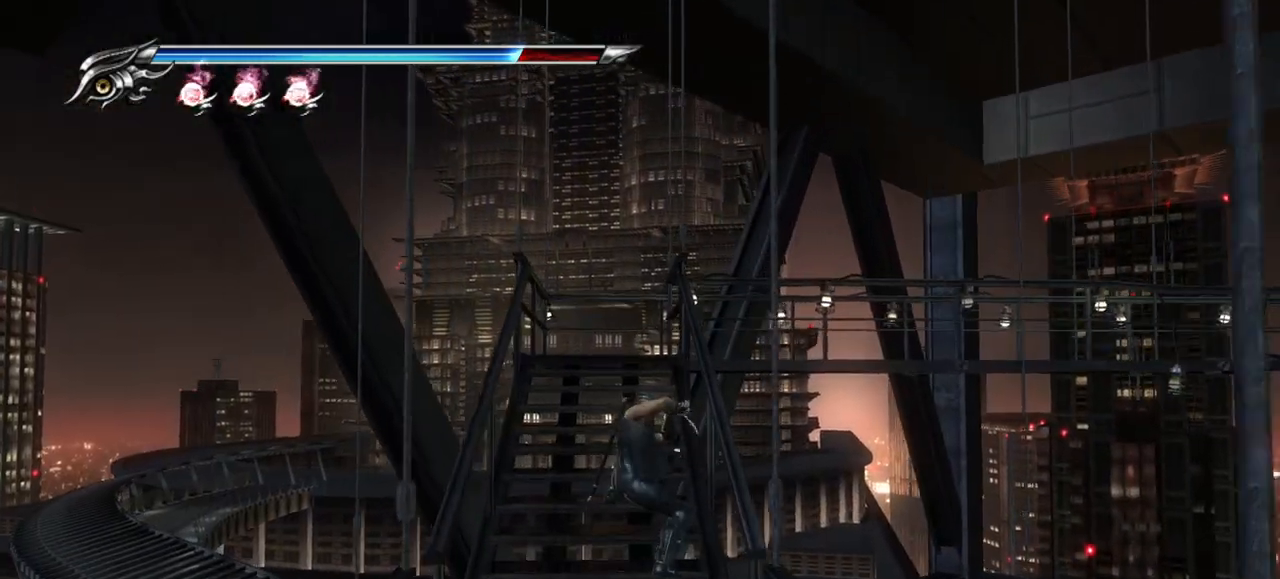
{"buttons": [], "left_stick": "up", "right_stick": "center", "events": [[50, "left_stick", "up"]]}
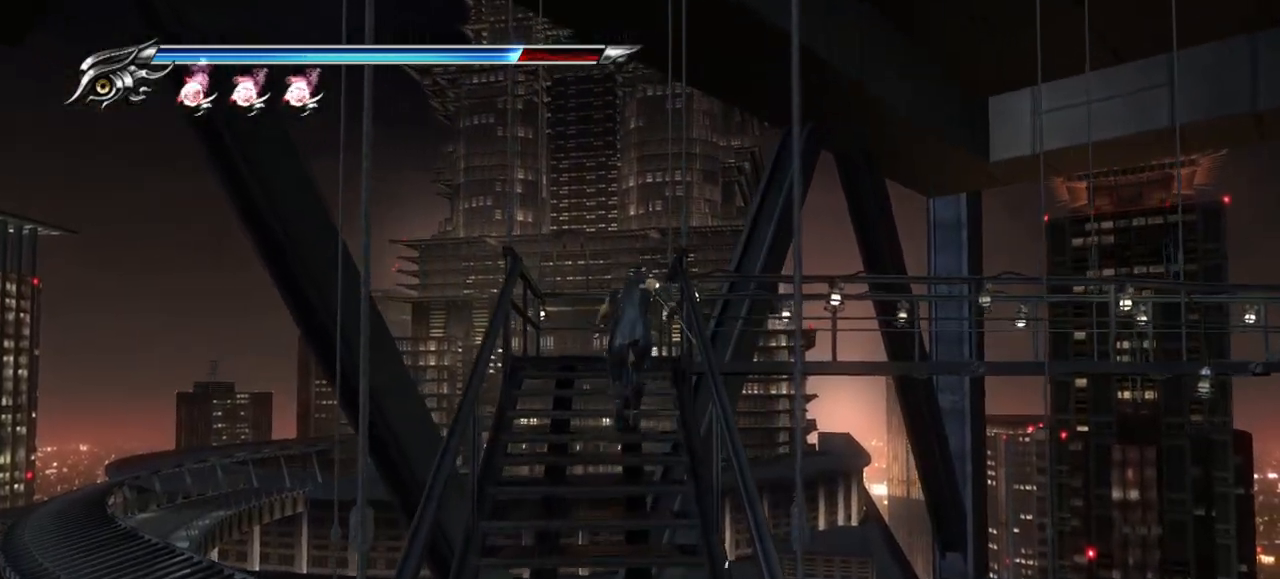
{"buttons": [], "left_stick": "up", "right_stick": "right", "events": [[33, "right_stick", "right"], [250, "R1", "down"], [317, "R1", "up"]]}
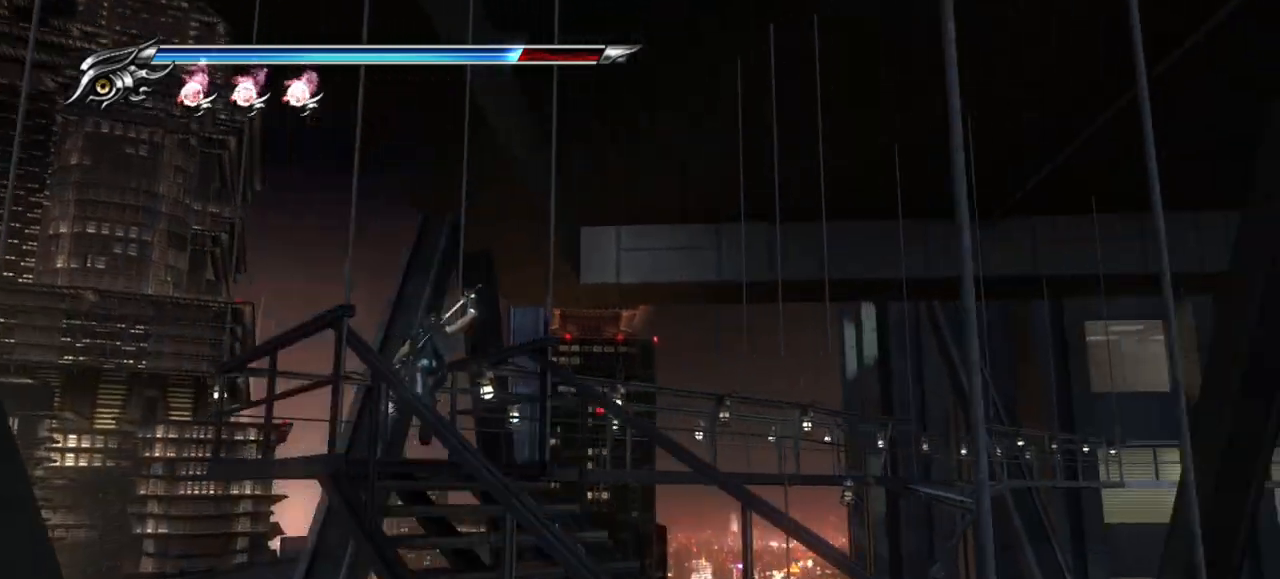
{"buttons": [], "left_stick": "up", "right_stick": "down-right", "events": [[267, "right_stick", "down-right"]]}
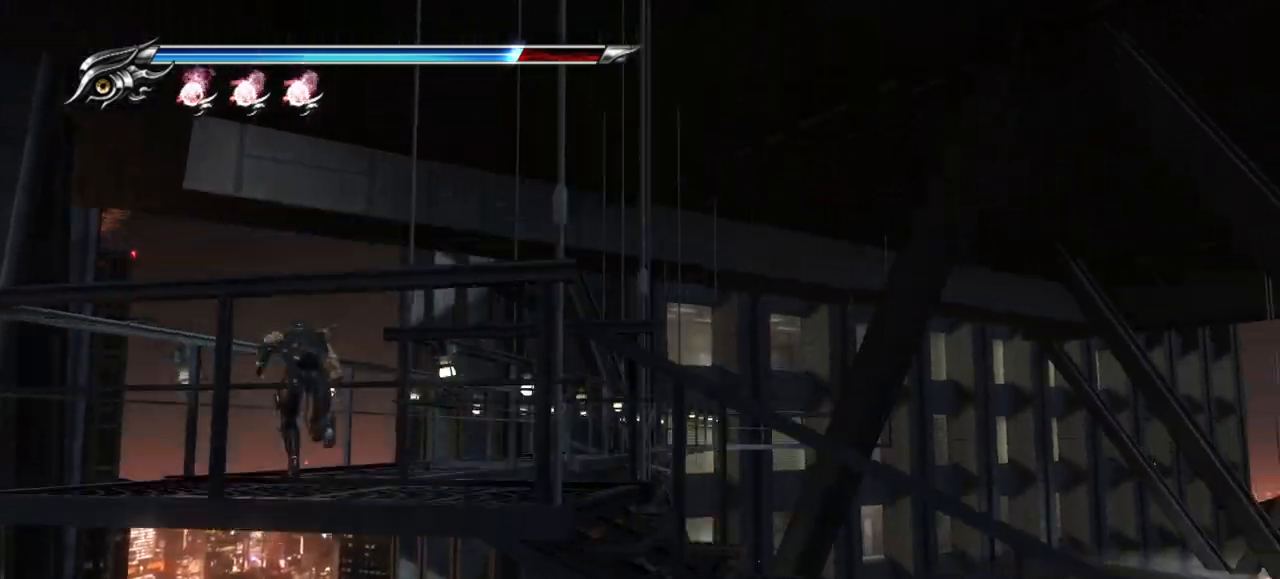
{"buttons": ["R1"], "left_stick": "up-right", "right_stick": "center", "events": [[167, "left_stick", "up-right"], [217, "right_stick", "center"], [383, "R1", "down"]]}
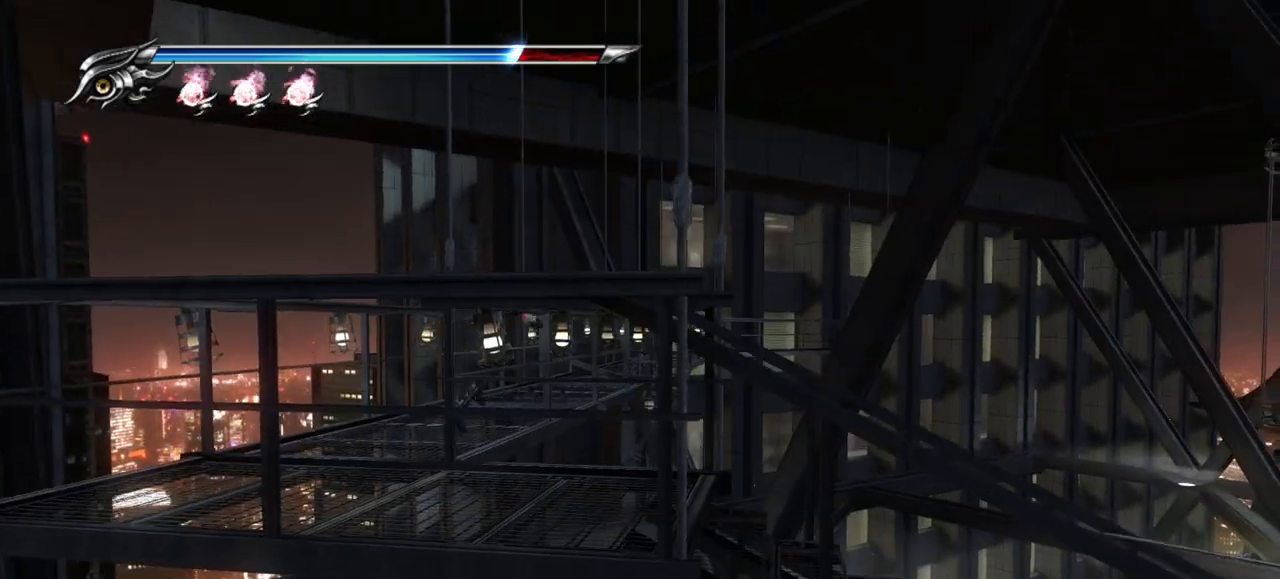
{"buttons": [], "left_stick": "up", "right_stick": "down-right", "events": [[33, "R1", "up"], [200, "left_stick", "up"], [400, "right_stick", "down-right"]]}
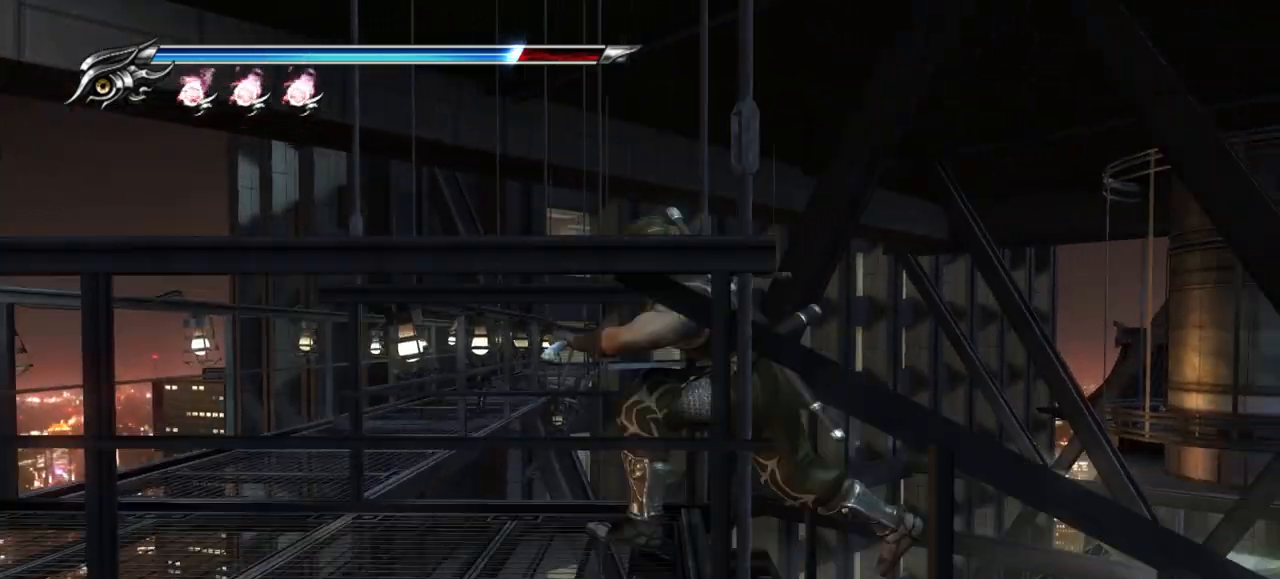
{"buttons": [], "left_stick": "up", "right_stick": "right", "events": [[267, "right_stick", "right"]]}
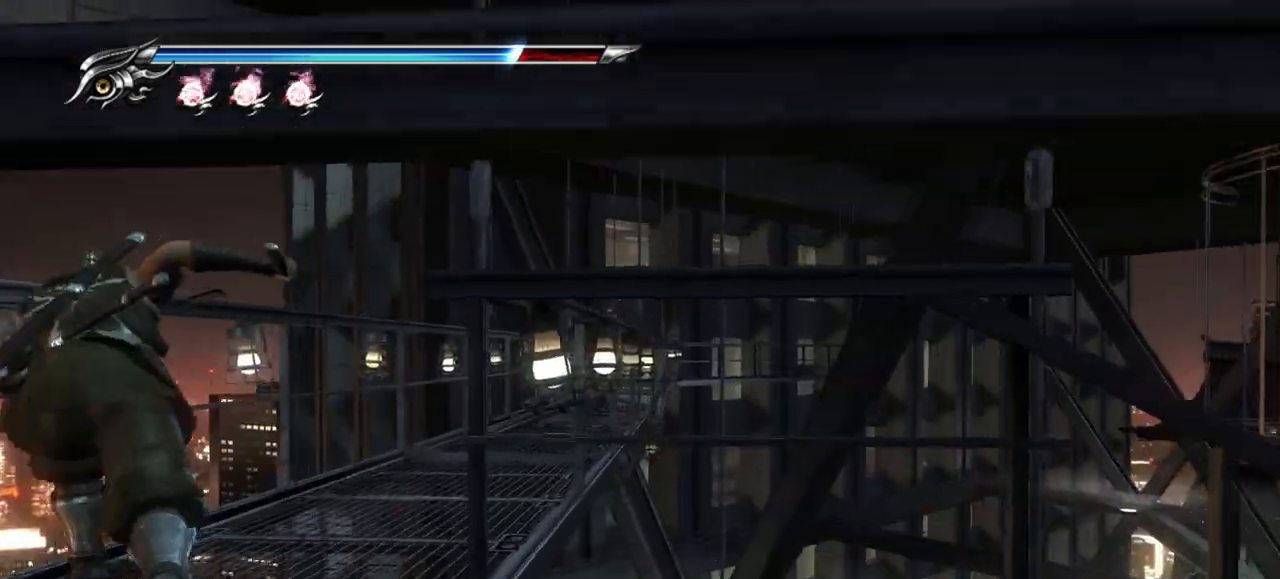
{"buttons": [], "left_stick": "down", "right_stick": "center", "events": [[100, "right_stick", "center"], [467, "left_stick", "down"]]}
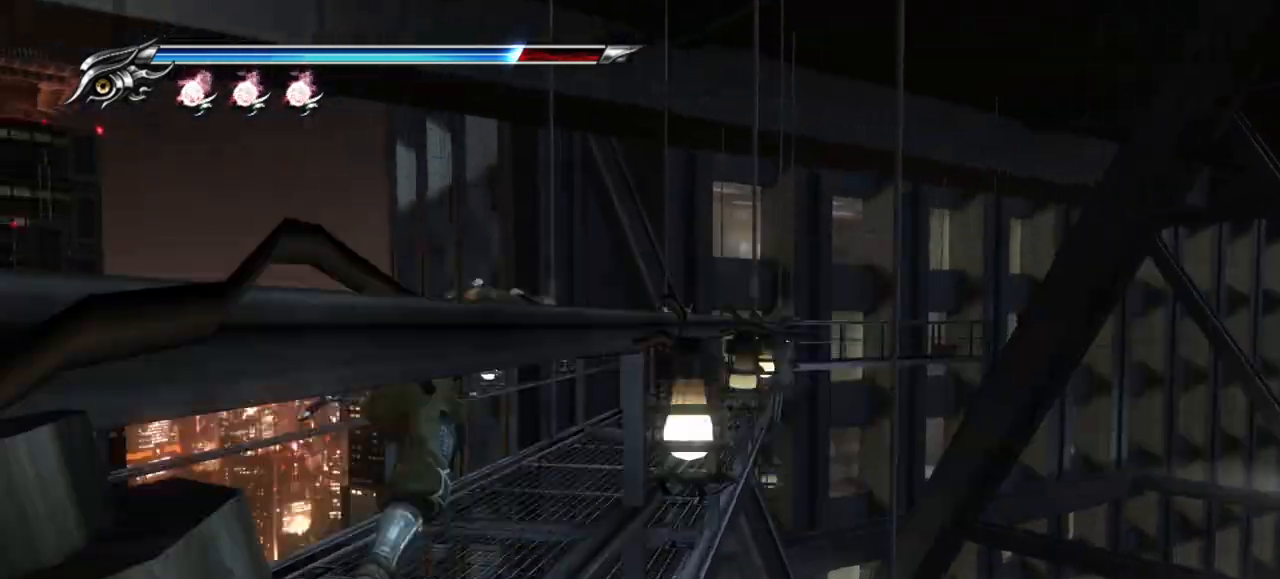
{"buttons": [], "left_stick": "down", "right_stick": "center", "events": [[50, "CROSS", "down"], [133, "CROSS", "up"], [233, "TRIANGLE", "down"], [317, "TRIANGLE", "up"]]}
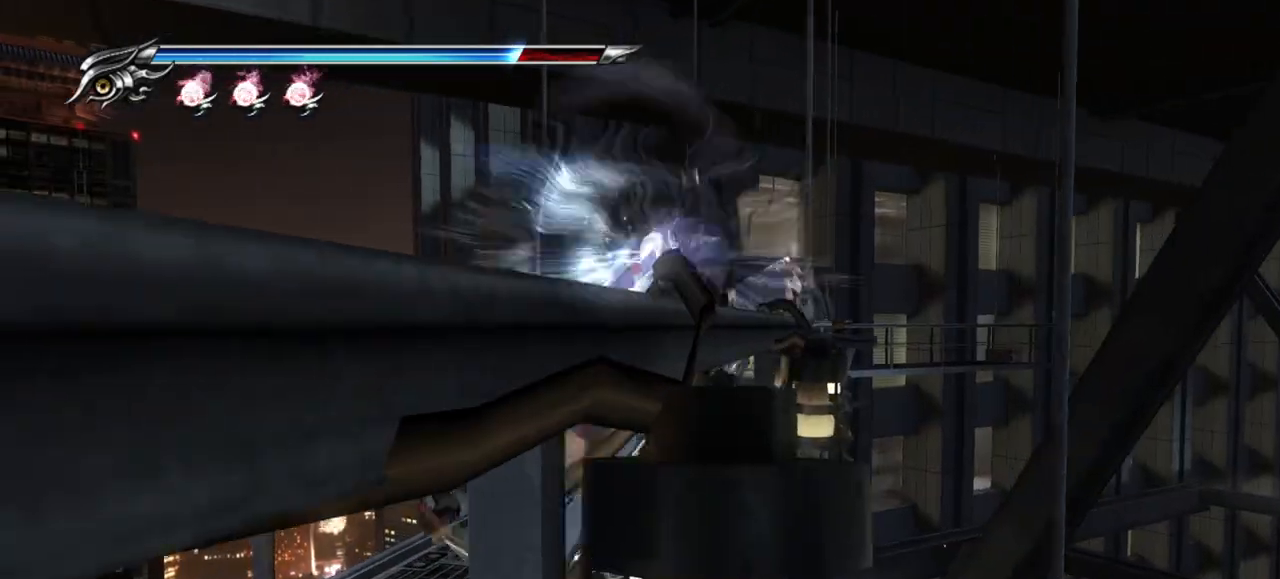
{"buttons": [], "left_stick": "center", "right_stick": "center", "events": [[33, "left_stick", "center"]]}
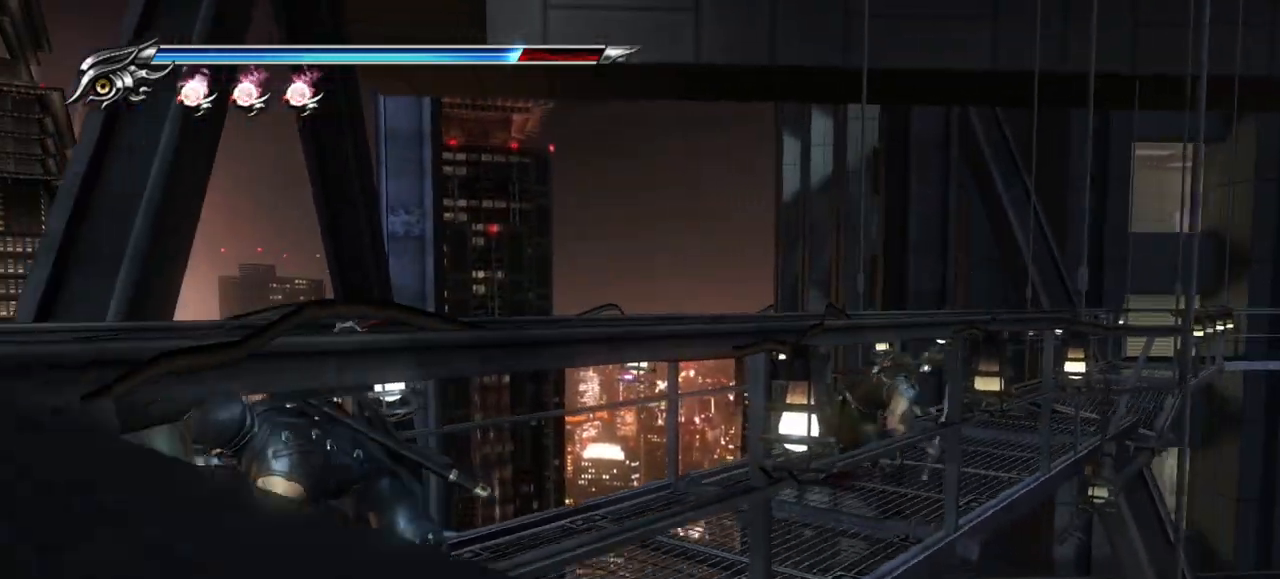
{"buttons": [], "left_stick": "up-right", "right_stick": "center", "events": [[83, "left_stick", "up-right"], [267, "CROSS", "down"], [417, "CROSS", "up"]]}
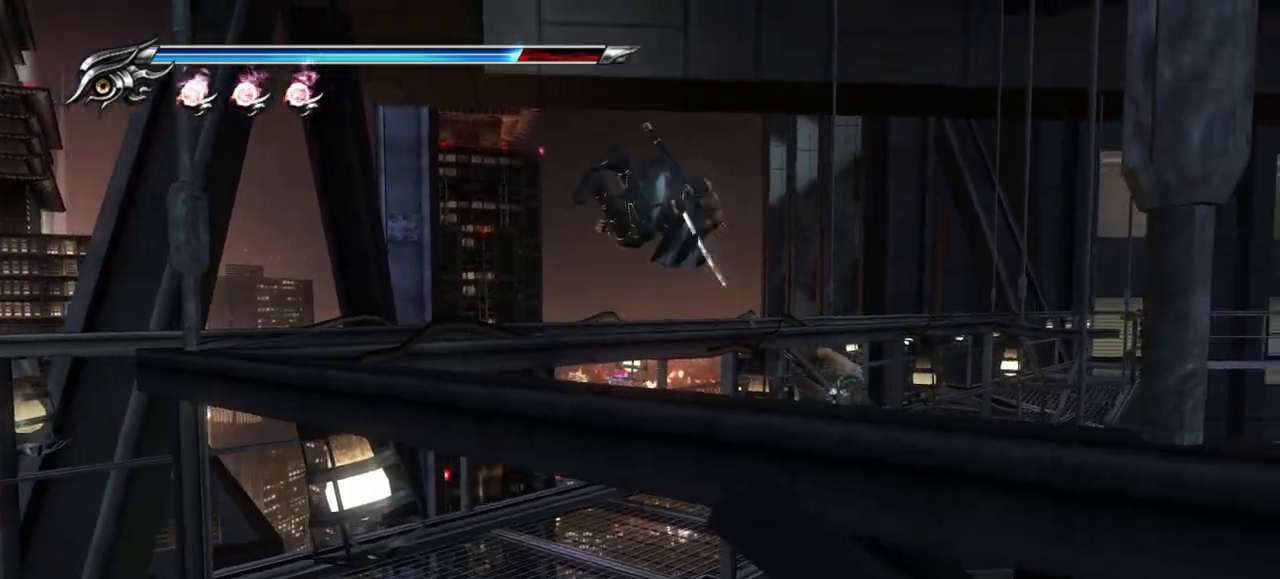
{"buttons": [], "left_stick": "center", "right_stick": "center", "events": [[50, "TRIANGLE", "down"], [100, "TRIANGLE", "up"], [250, "left_stick", "center"]]}
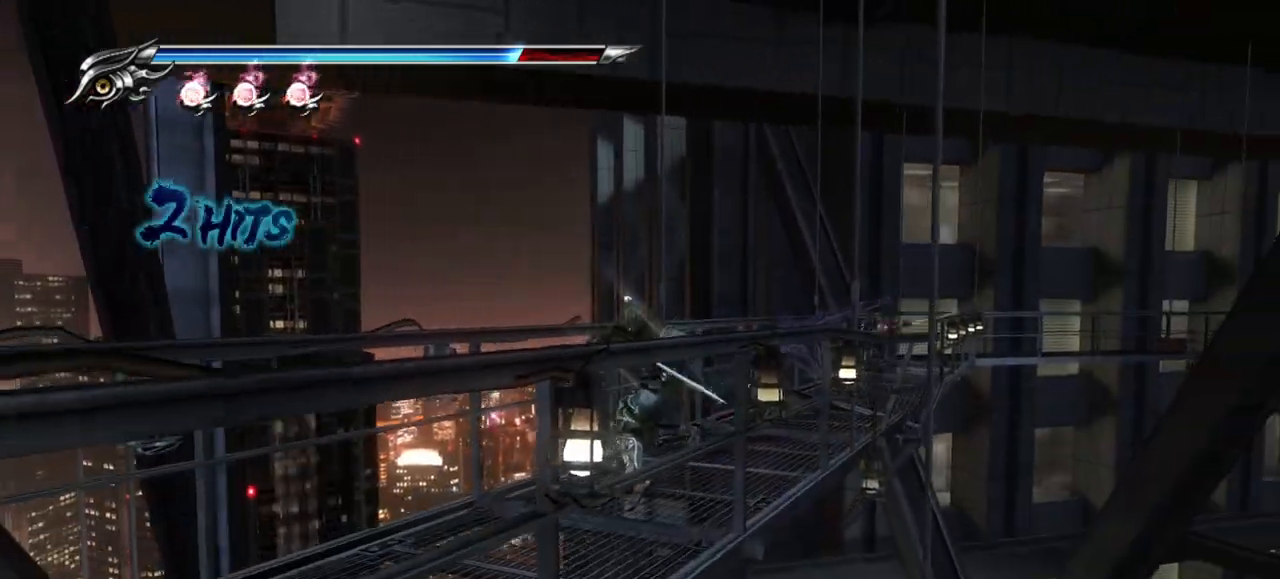
{"buttons": ["CROSS"], "left_stick": "down", "right_stick": "center", "events": [[267, "left_stick", "down"], [417, "CROSS", "down"]]}
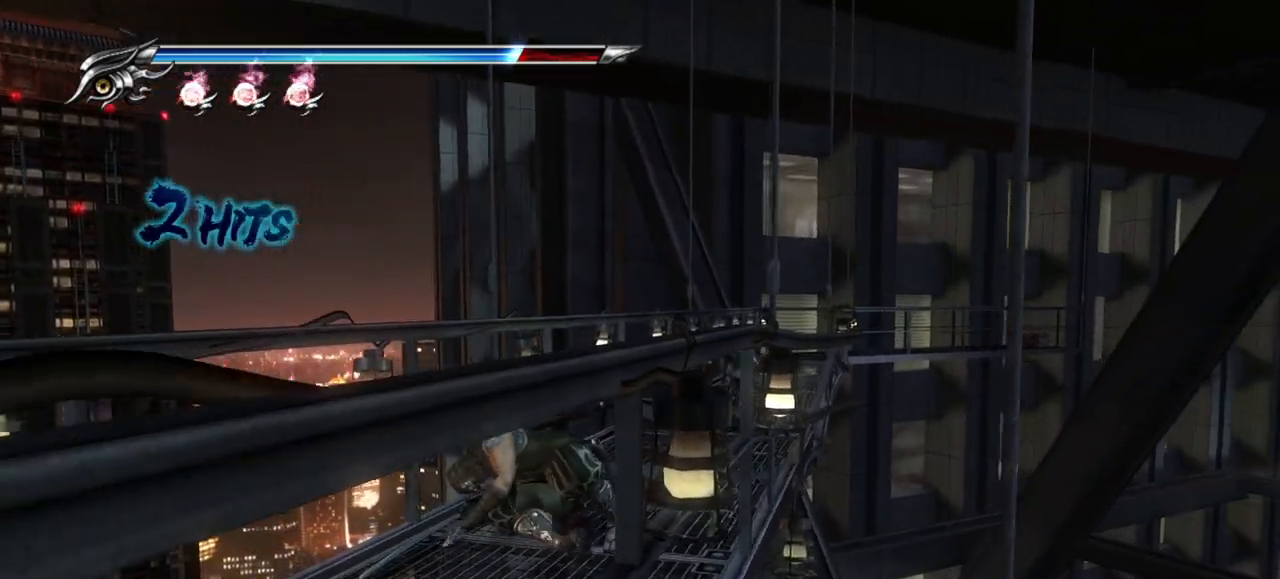
{"buttons": [], "left_stick": "center", "right_stick": "center", "events": [[33, "CROSS", "up"], [183, "TRIANGLE", "down"], [267, "TRIANGLE", "up"], [400, "left_stick", "center"]]}
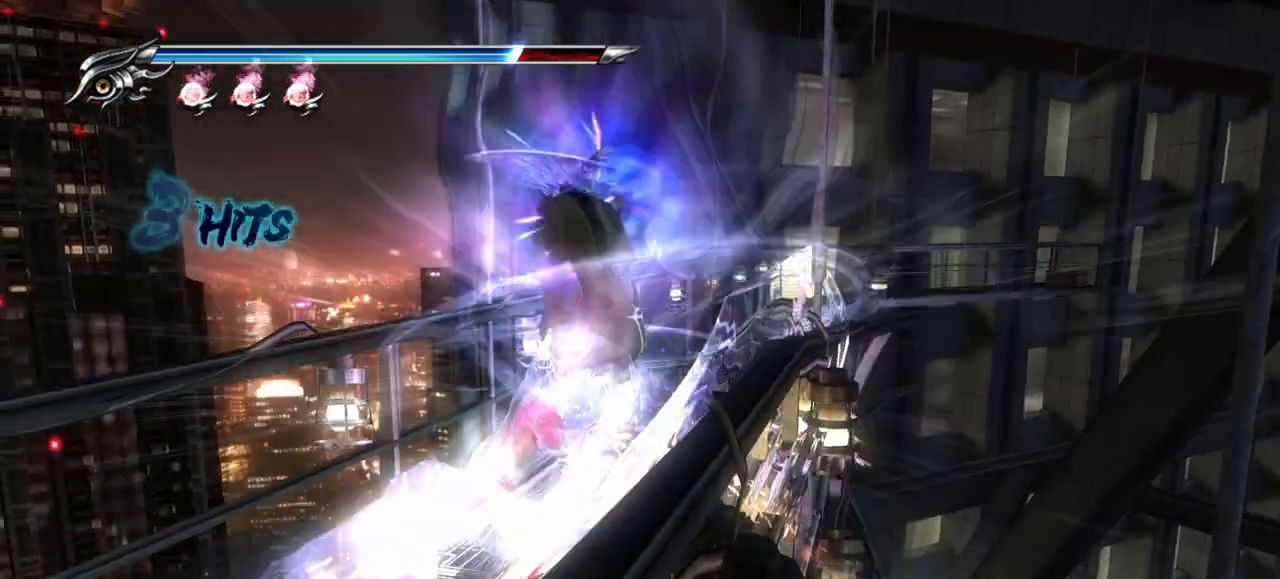
{"buttons": [], "left_stick": "center", "right_stick": "center", "events": [[33, "right_stick", "up"], [200, "right_stick", "center"]]}
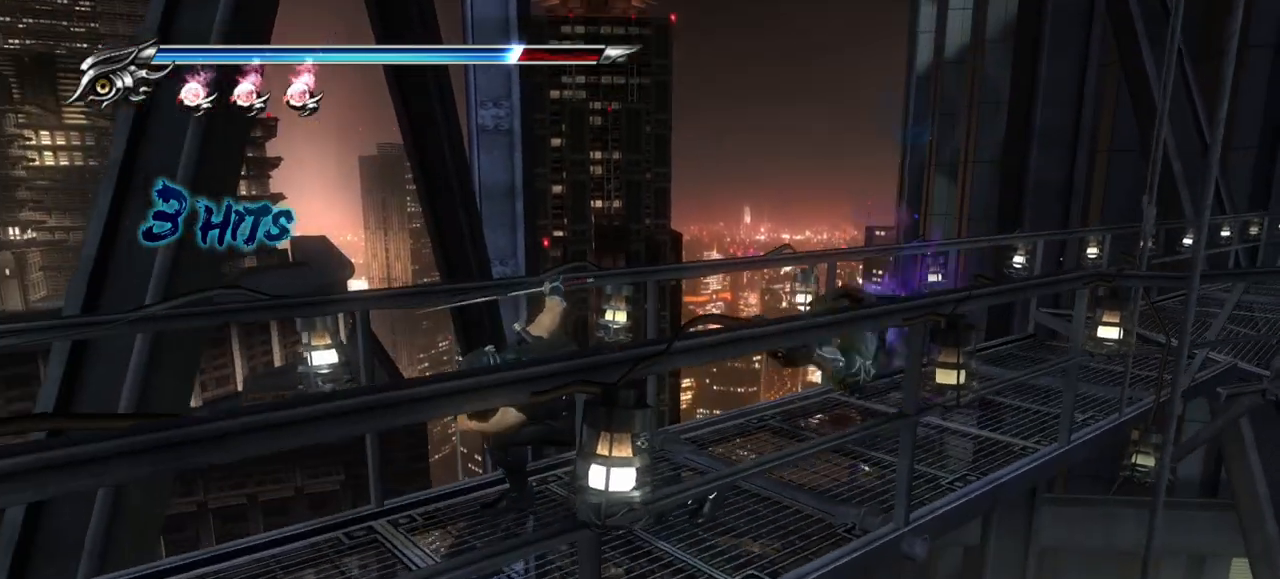
{"buttons": [], "left_stick": "up-right", "right_stick": "down-right", "events": [[17, "left_stick", "up-right"], [333, "right_stick", "down-right"]]}
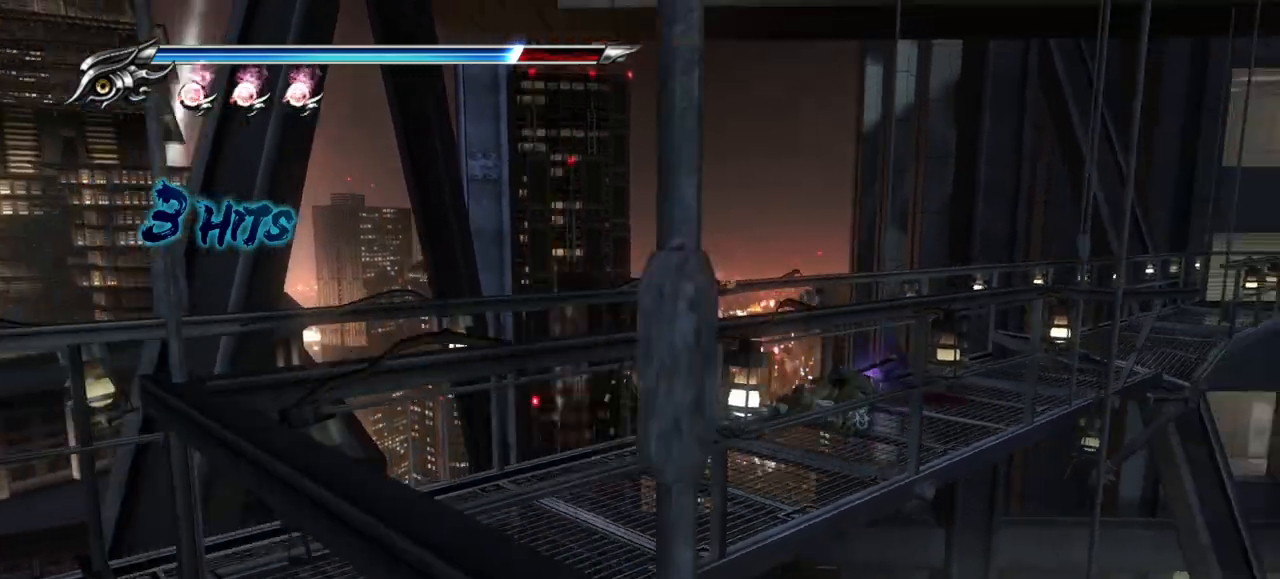
{"buttons": [], "left_stick": "up", "right_stick": "center", "events": [[300, "left_stick", "up"], [450, "right_stick", "center"]]}
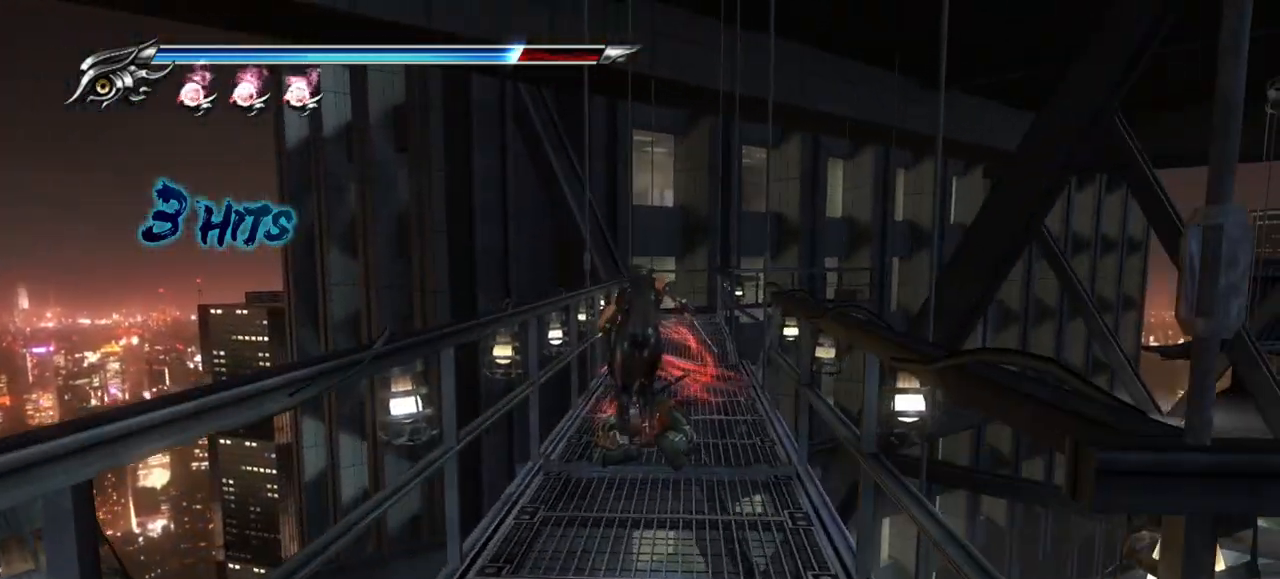
{"buttons": [], "left_stick": "up", "right_stick": "center", "events": []}
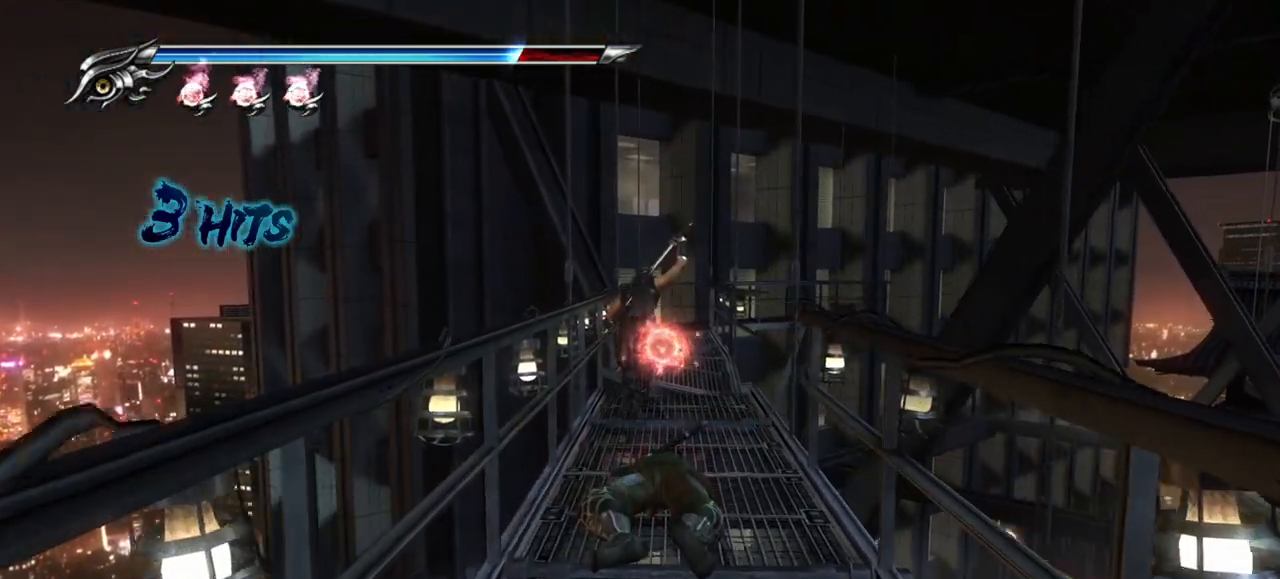
{"buttons": [], "left_stick": "up", "right_stick": "center", "events": []}
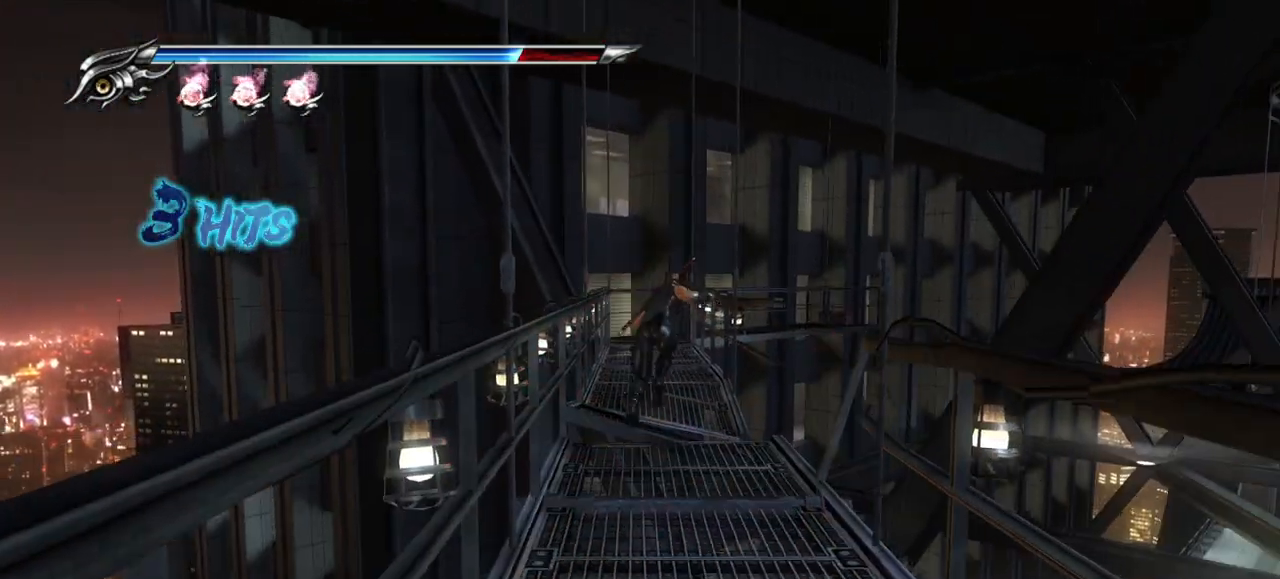
{"buttons": [], "left_stick": "right", "right_stick": "center", "events": [[67, "left_stick", "right"], [300, "CROSS", "down"], [467, "CROSS", "up"]]}
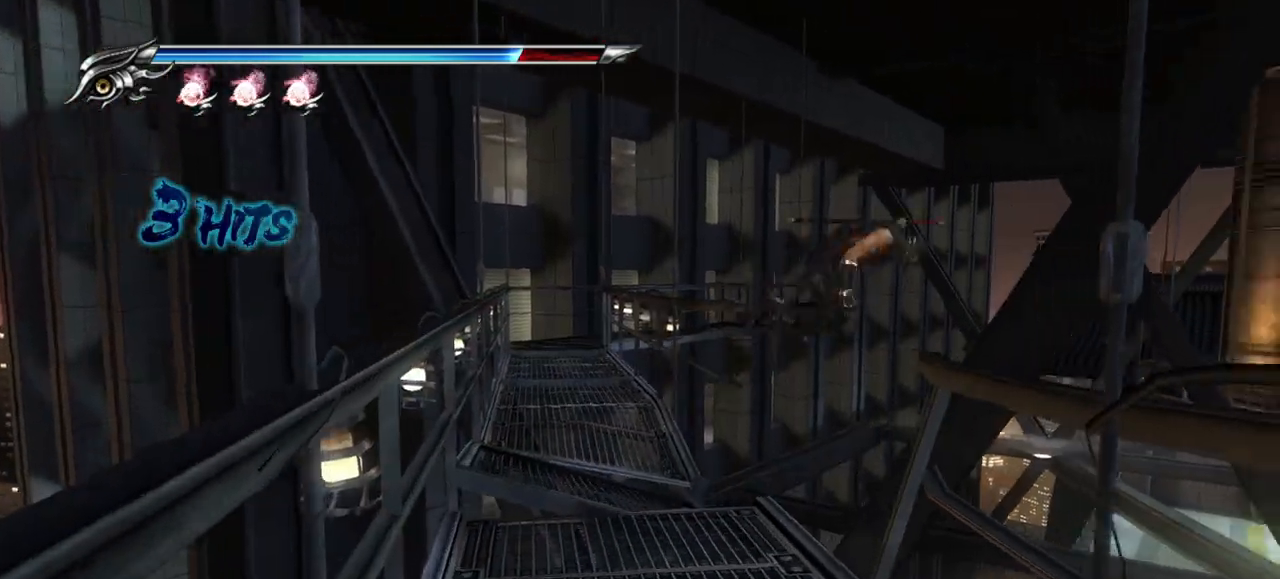
{"buttons": [], "left_stick": "right", "right_stick": "center", "events": []}